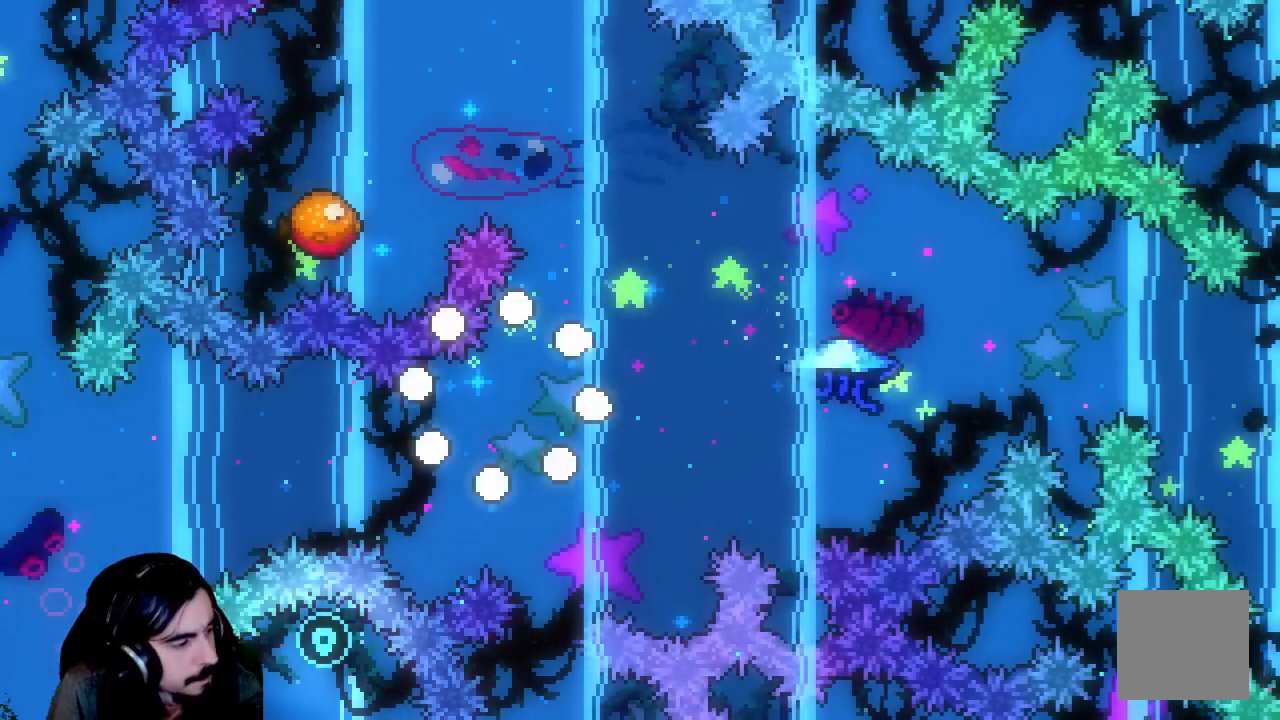
Gameplay with a controller (Xbox layout); each line is a JSON object with the inputs held at the frame after it. "events" lists button and stick changes between this image and that frame as [ms after this image, input, new state], when the widget could be followed in between. Not read: L3 R3 right_stick.
{"buttons": ["R2"], "left_stick": "center", "events": [[183, "R2", "down"]]}
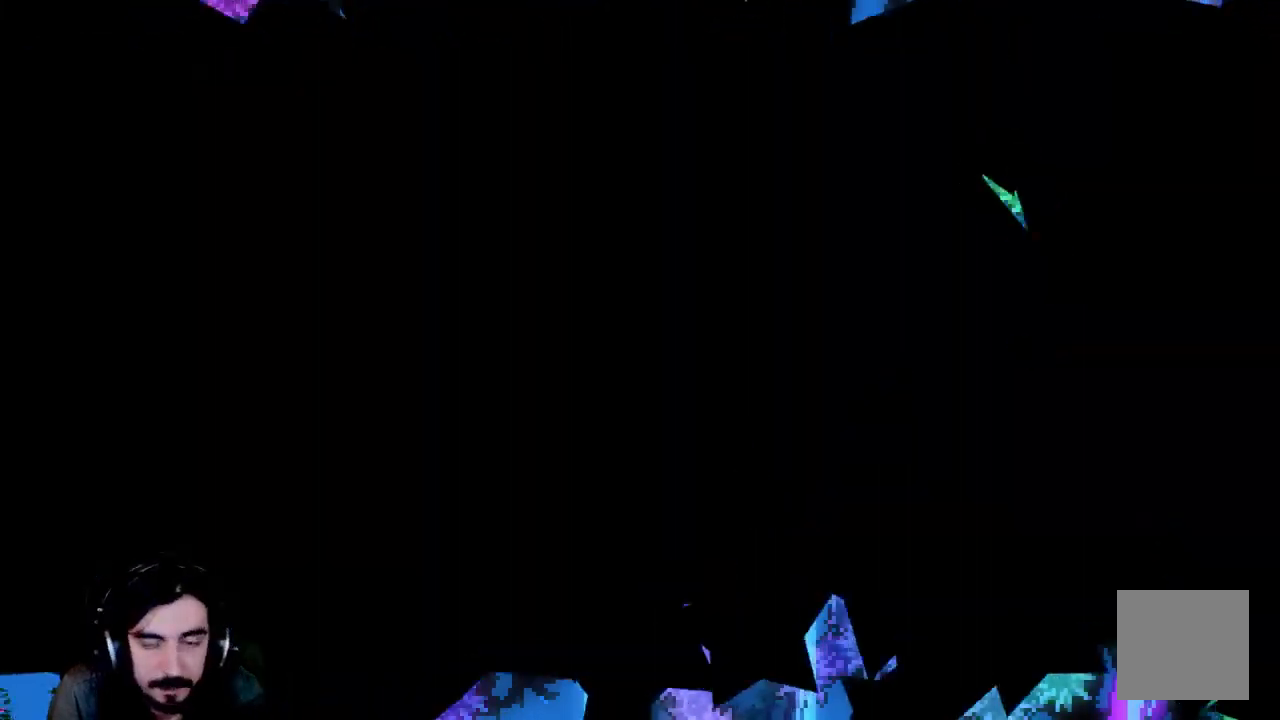
{"buttons": ["R2"], "left_stick": "center", "events": []}
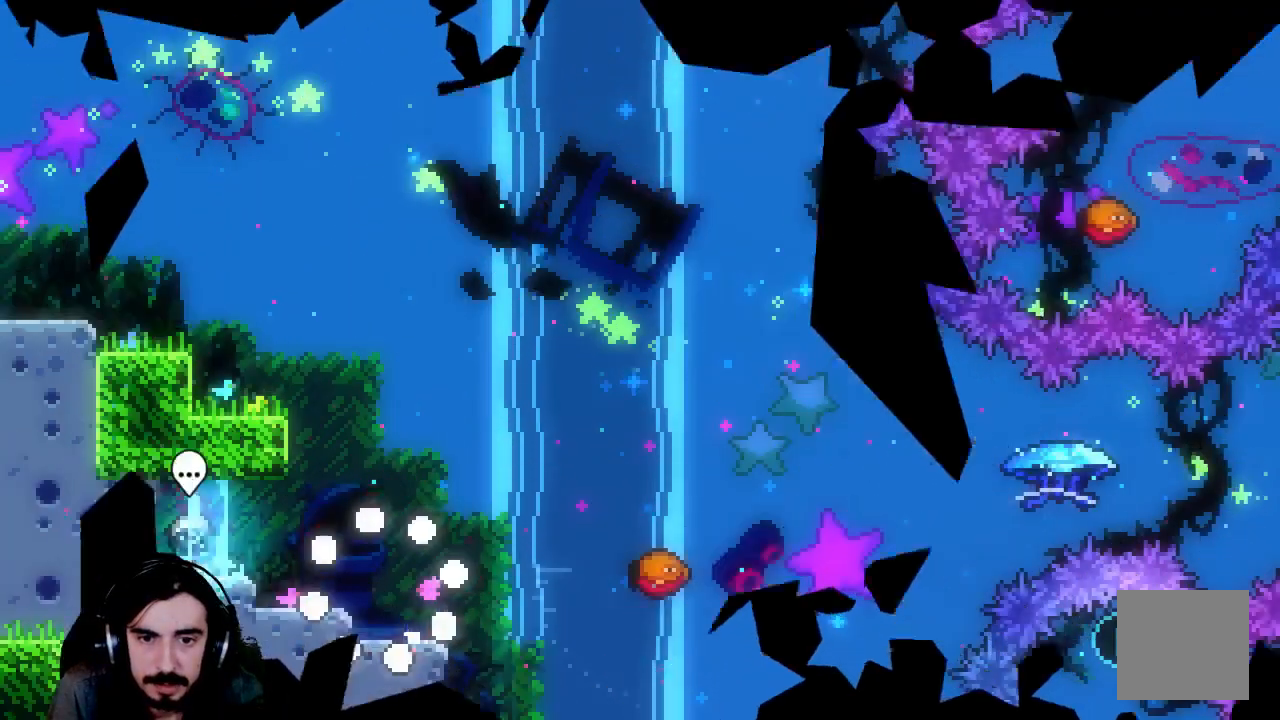
{"buttons": ["R2", "DPAD_RIGHT"], "left_stick": "center", "events": [[483, "DPAD_RIGHT", "down"]]}
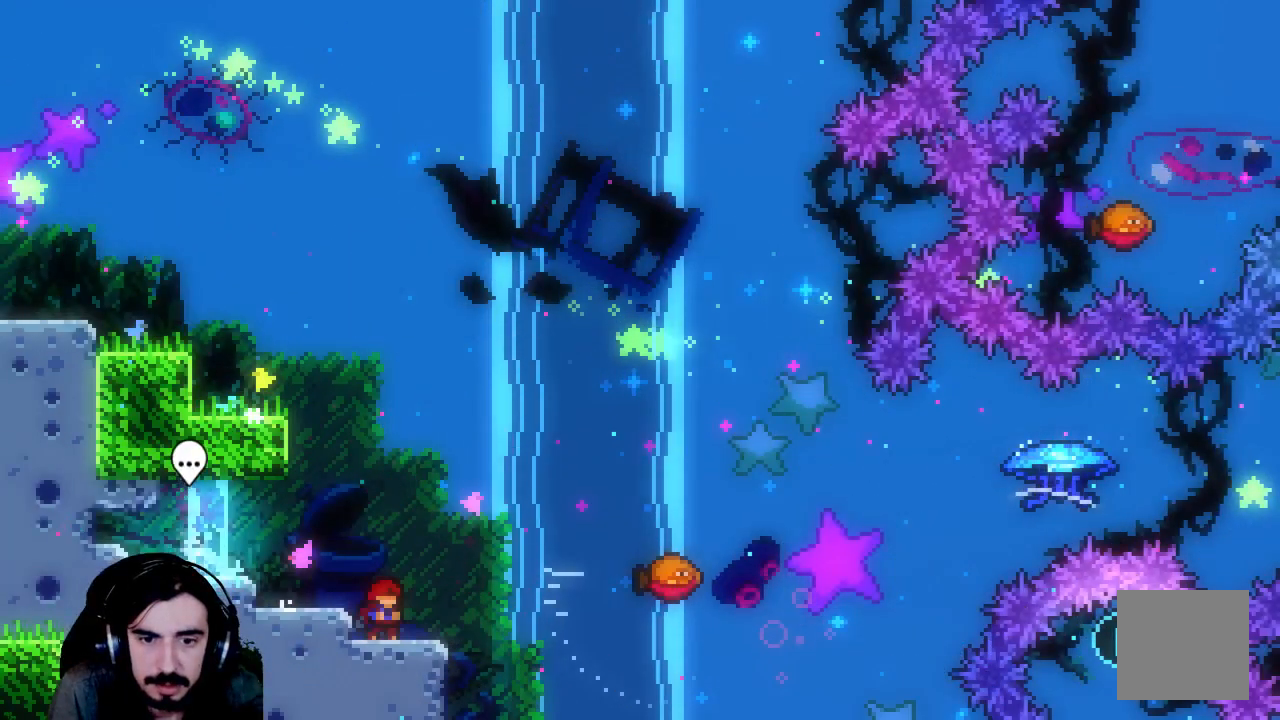
{"buttons": ["X", "R2", "DPAD_UP", "DPAD_RIGHT"], "left_stick": "center", "events": [[17, "A", "down"], [100, "DPAD_UP", "down"], [217, "A", "up"], [333, "X", "down"]]}
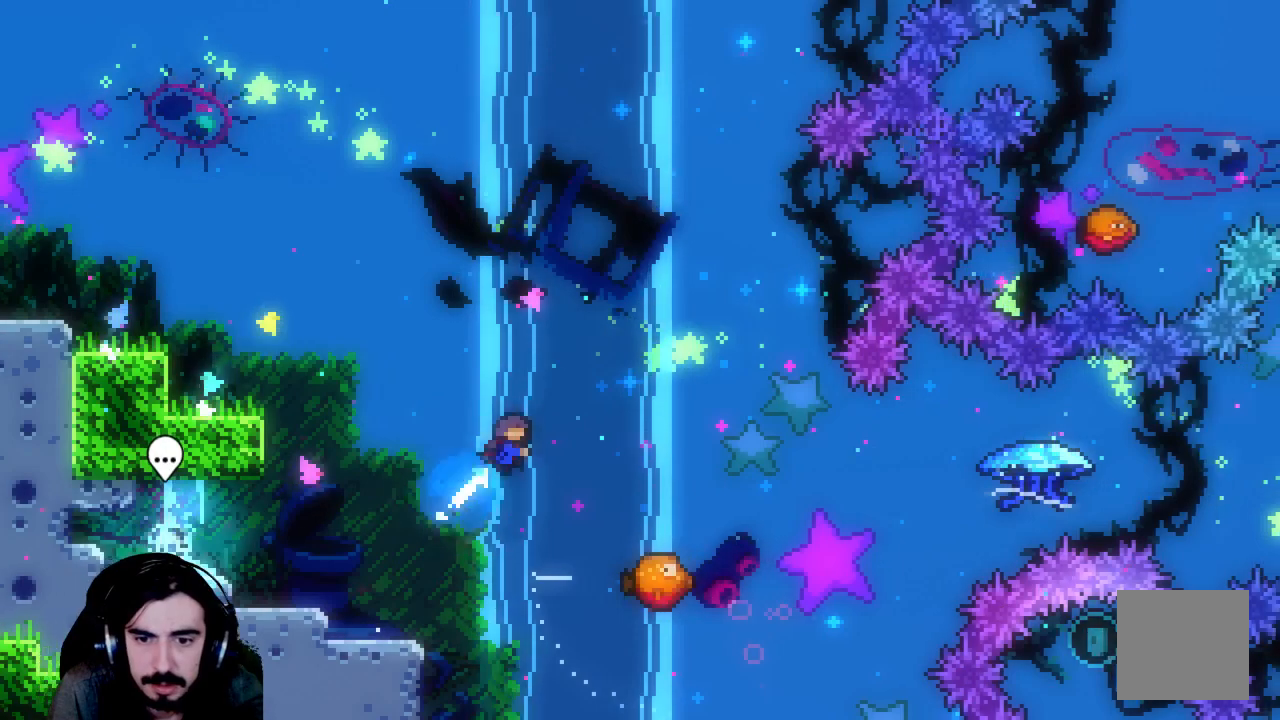
{"buttons": ["R2"], "left_stick": "center", "events": [[33, "X", "up"], [333, "DPAD_UP", "up"], [433, "DPAD_RIGHT", "up"]]}
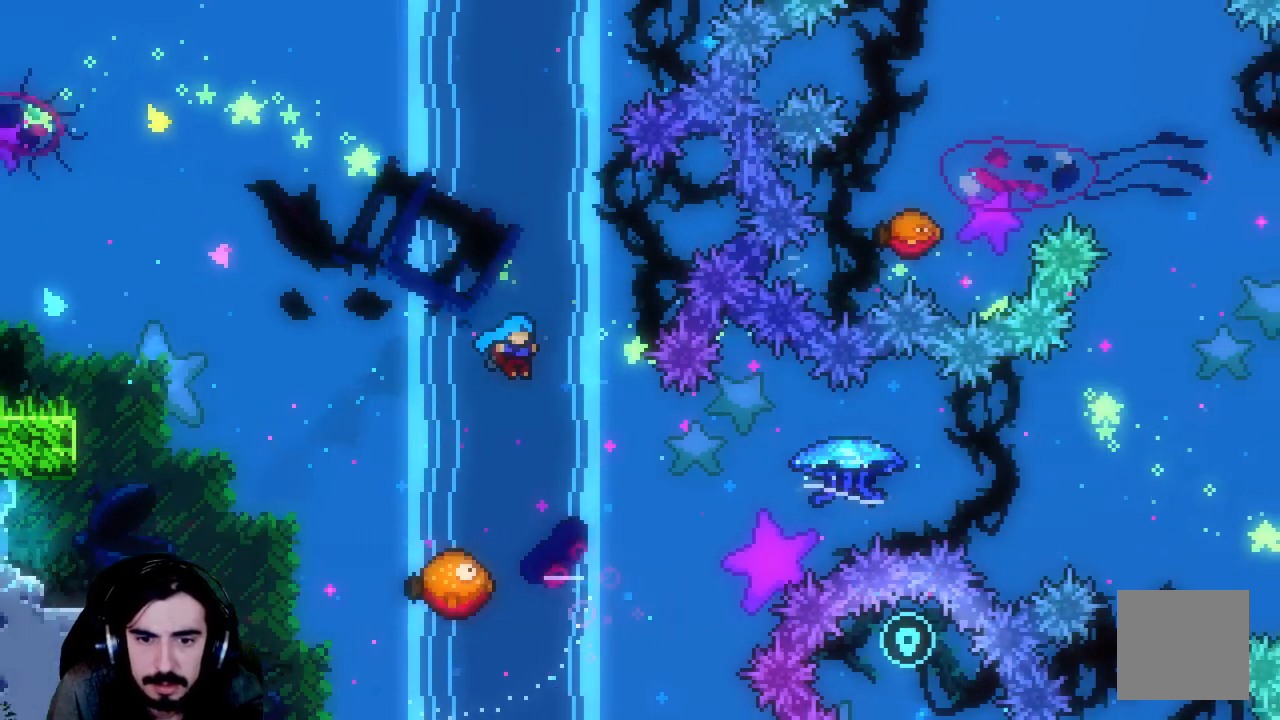
{"buttons": ["R2"], "left_stick": "center", "events": [[183, "DPAD_RIGHT", "down"], [267, "DPAD_RIGHT", "up"]]}
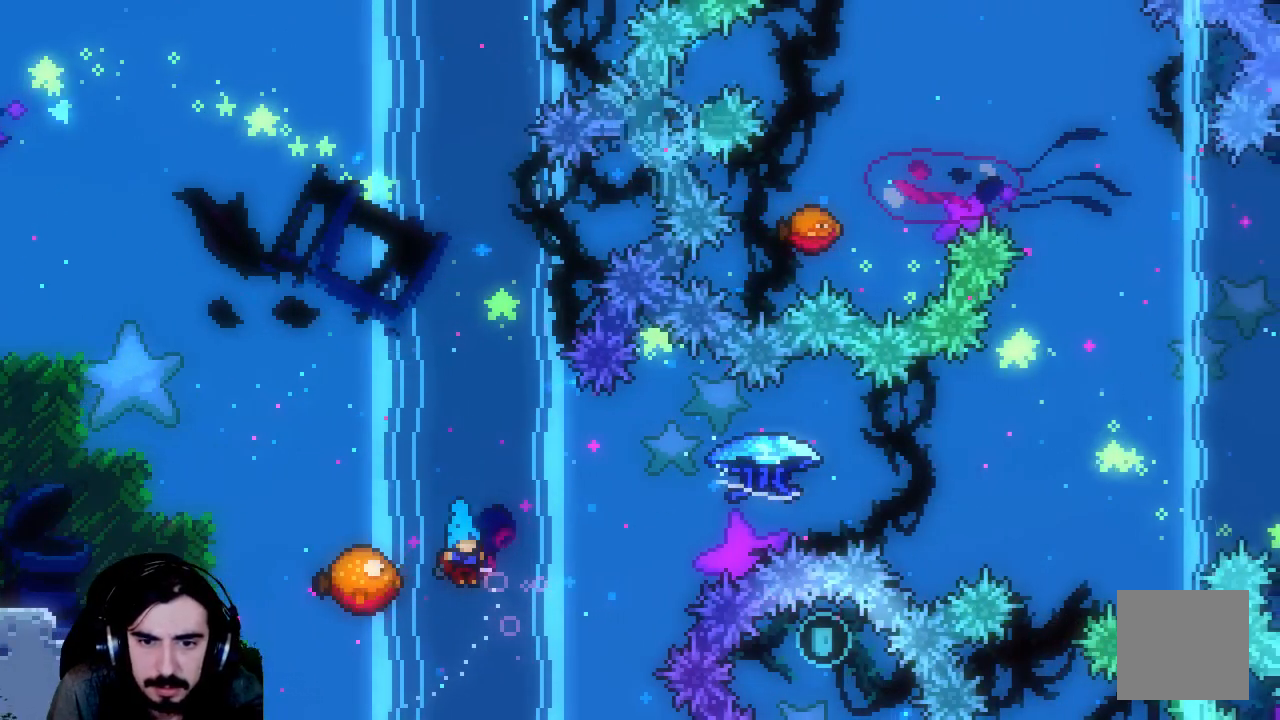
{"buttons": ["DPAD_RIGHT"], "left_stick": "center", "events": [[100, "DPAD_RIGHT", "down"], [300, "R2", "up"]]}
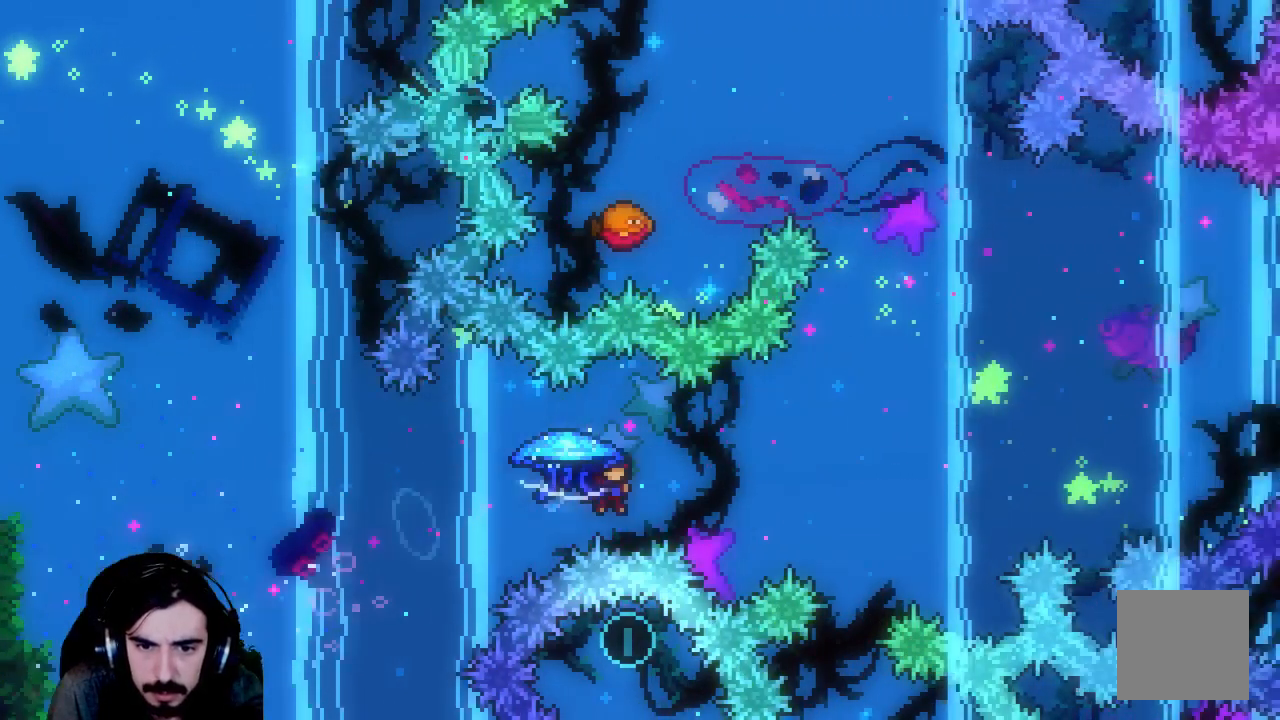
{"buttons": [], "left_stick": "center", "events": [[17, "R2", "down"], [167, "DPAD_UP", "down"], [283, "DPAD_UP", "up"], [317, "DPAD_UP", "down"], [383, "DPAD_UP", "up"], [450, "DPAD_RIGHT", "up"], [467, "R2", "up"]]}
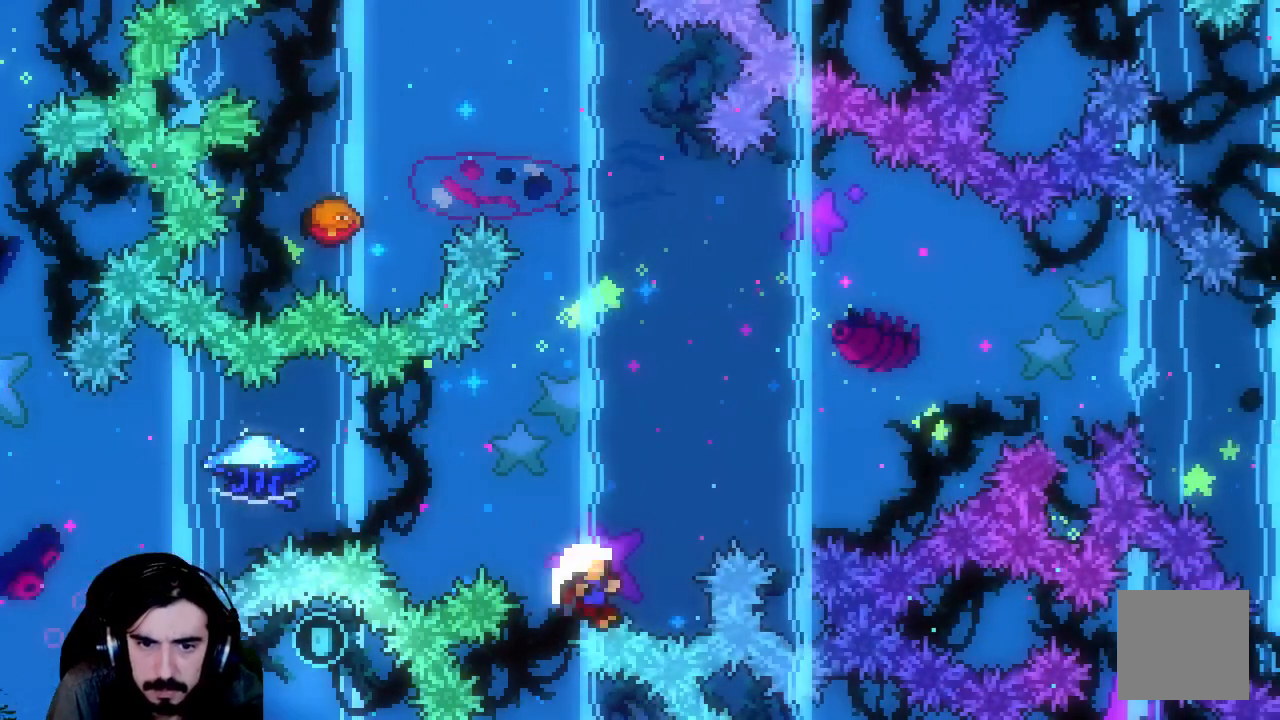
{"buttons": [], "left_stick": "center", "events": []}
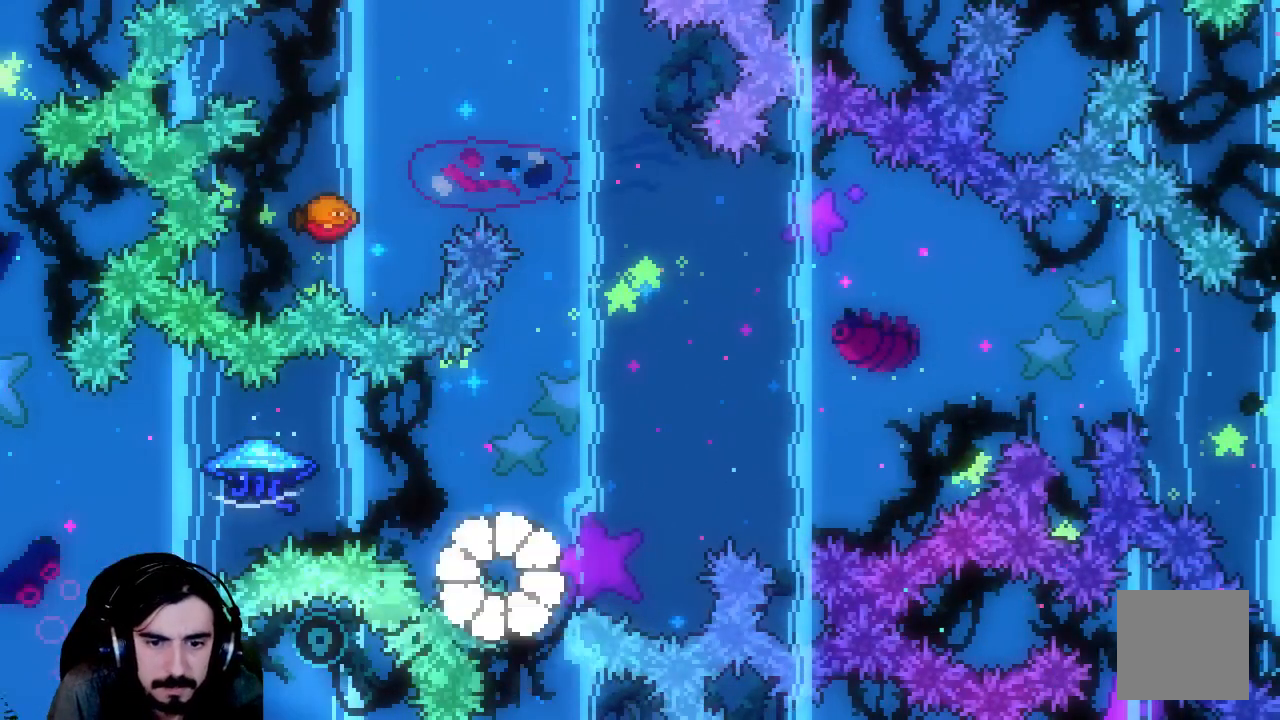
{"buttons": [], "left_stick": "center", "events": []}
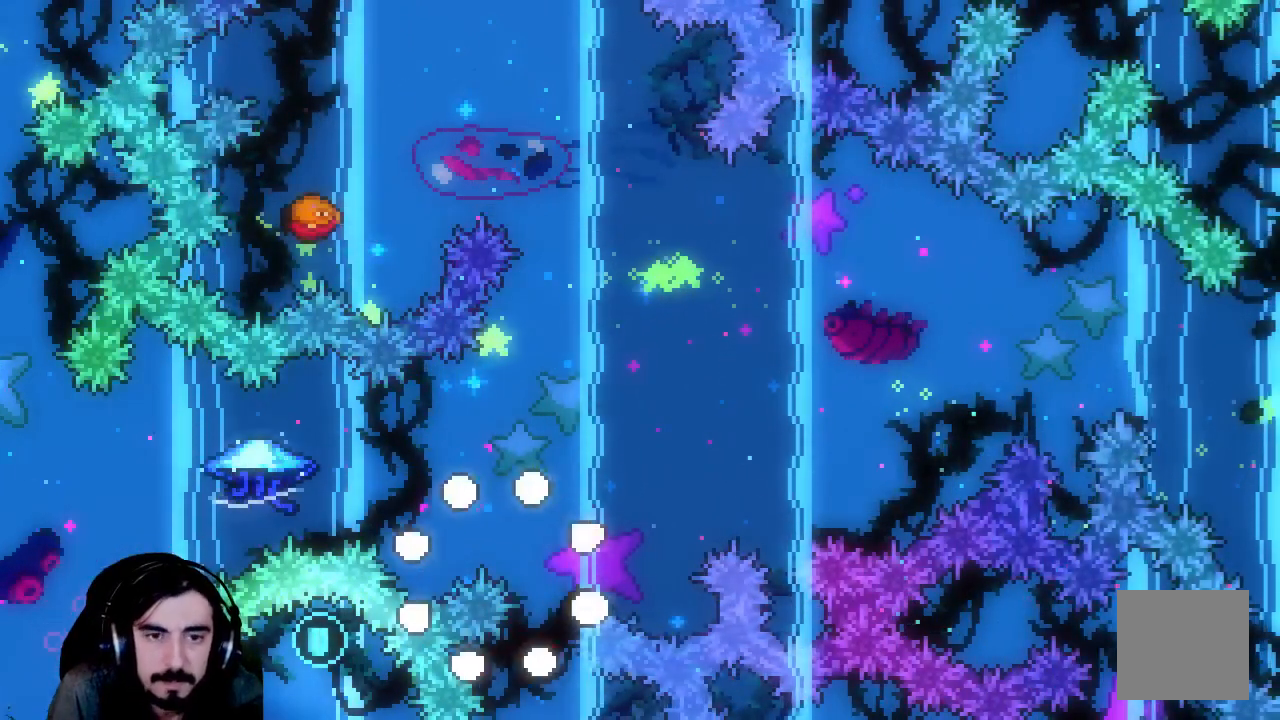
{"buttons": ["R2"], "left_stick": "center", "events": [[183, "R2", "down"]]}
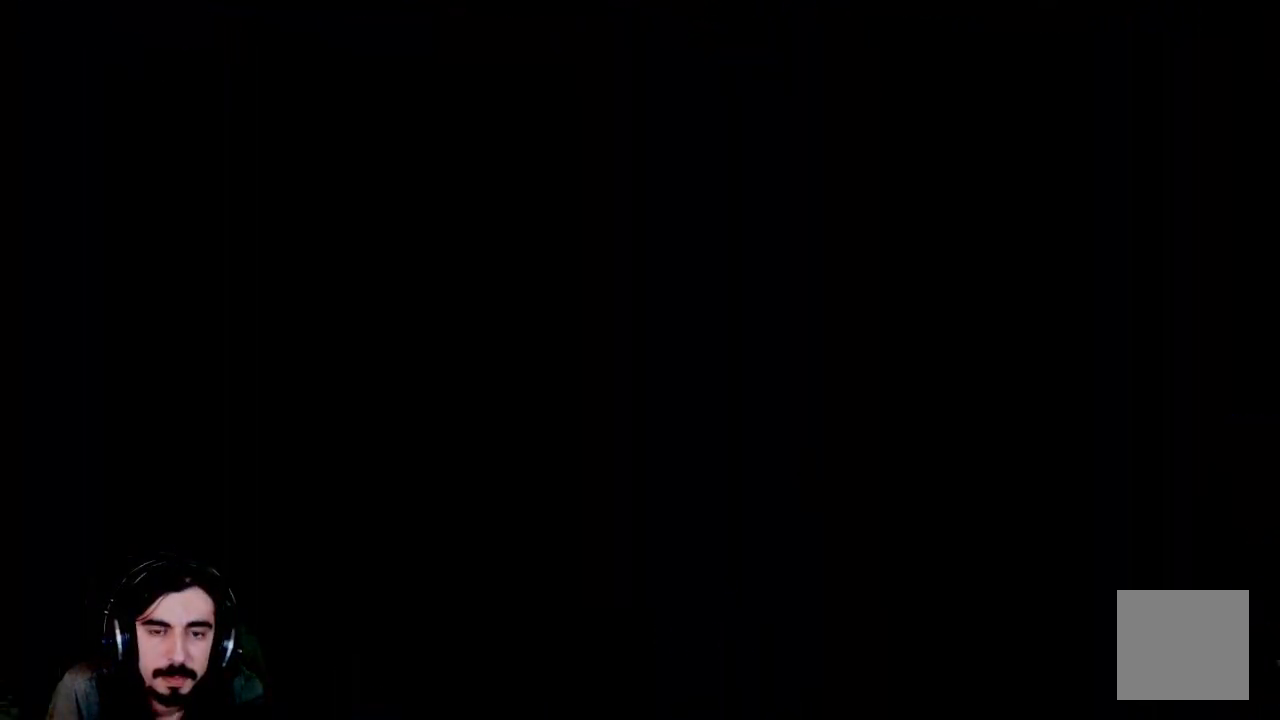
{"buttons": ["R2"], "left_stick": "center", "events": []}
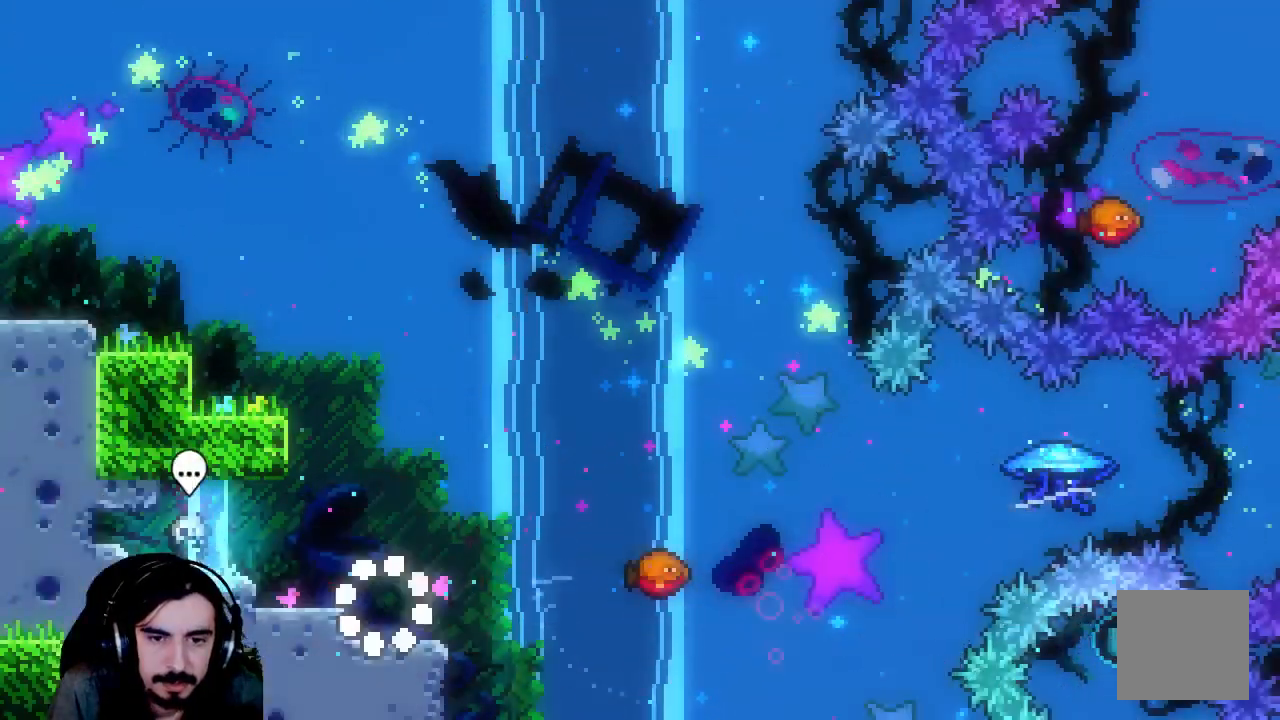
{"buttons": ["R2", "DPAD_RIGHT"], "left_stick": "center", "events": [[483, "DPAD_RIGHT", "down"]]}
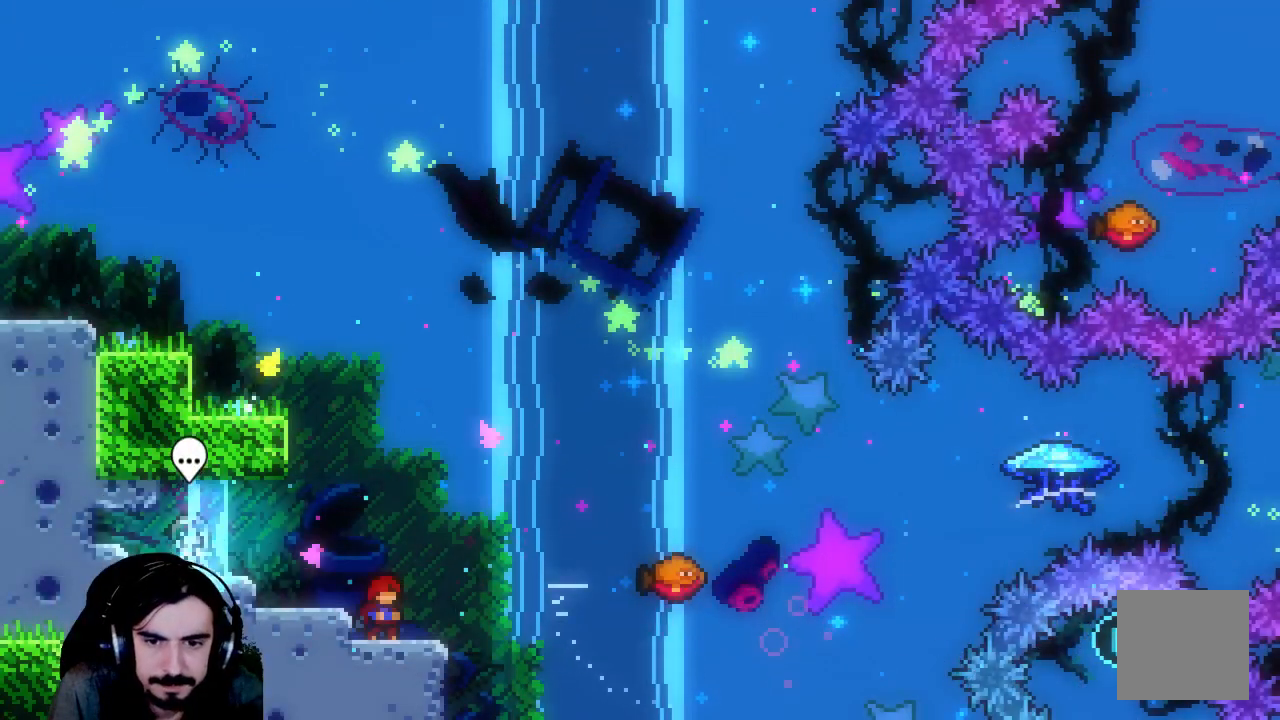
{"buttons": ["X", "R2", "DPAD_UP", "DPAD_RIGHT"], "left_stick": "center", "events": [[100, "A", "down"], [100, "DPAD_UP", "down"], [350, "A", "up"], [417, "X", "down"]]}
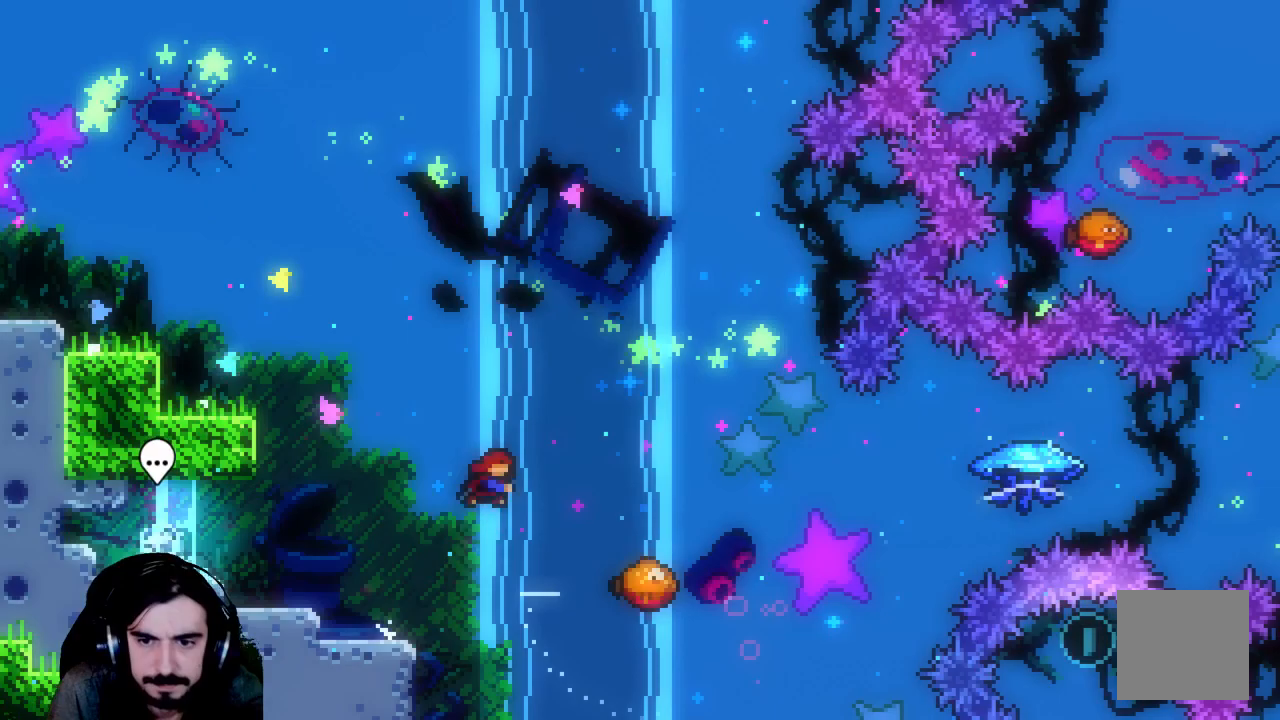
{"buttons": ["R2"], "left_stick": "center", "events": [[67, "X", "up"], [367, "DPAD_UP", "up"], [417, "DPAD_RIGHT", "up"]]}
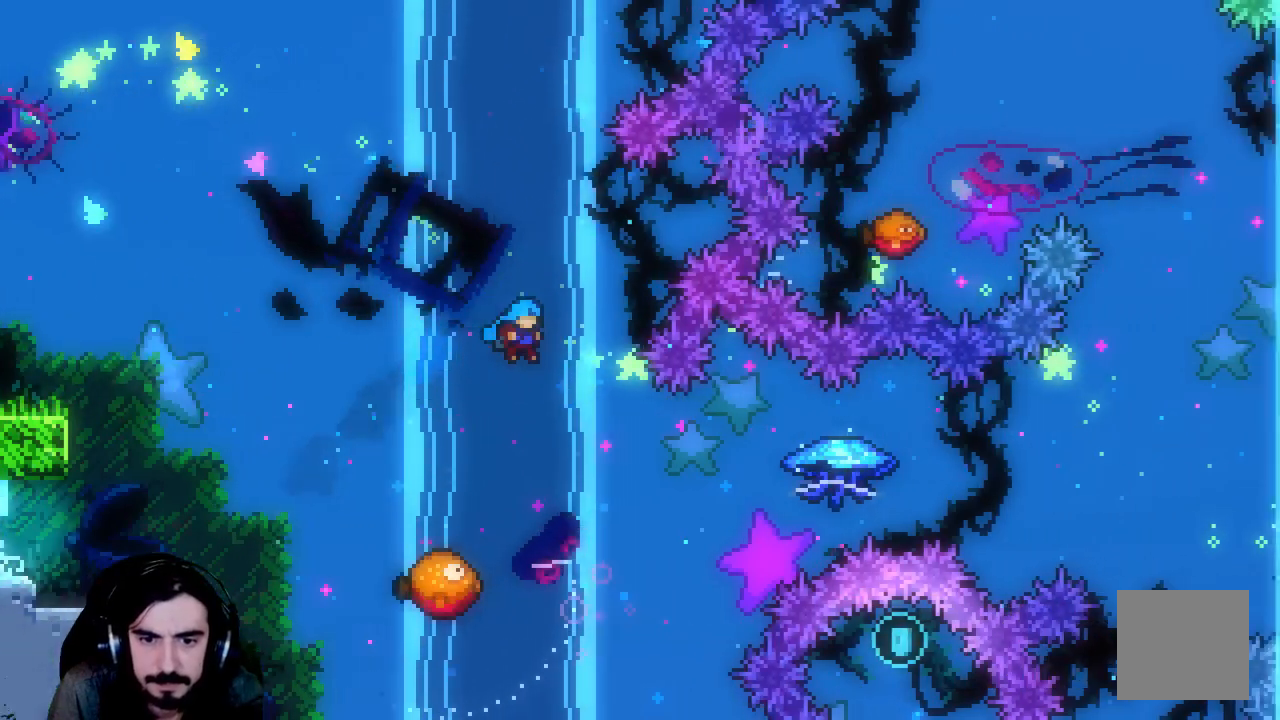
{"buttons": ["R2"], "left_stick": "center", "events": []}
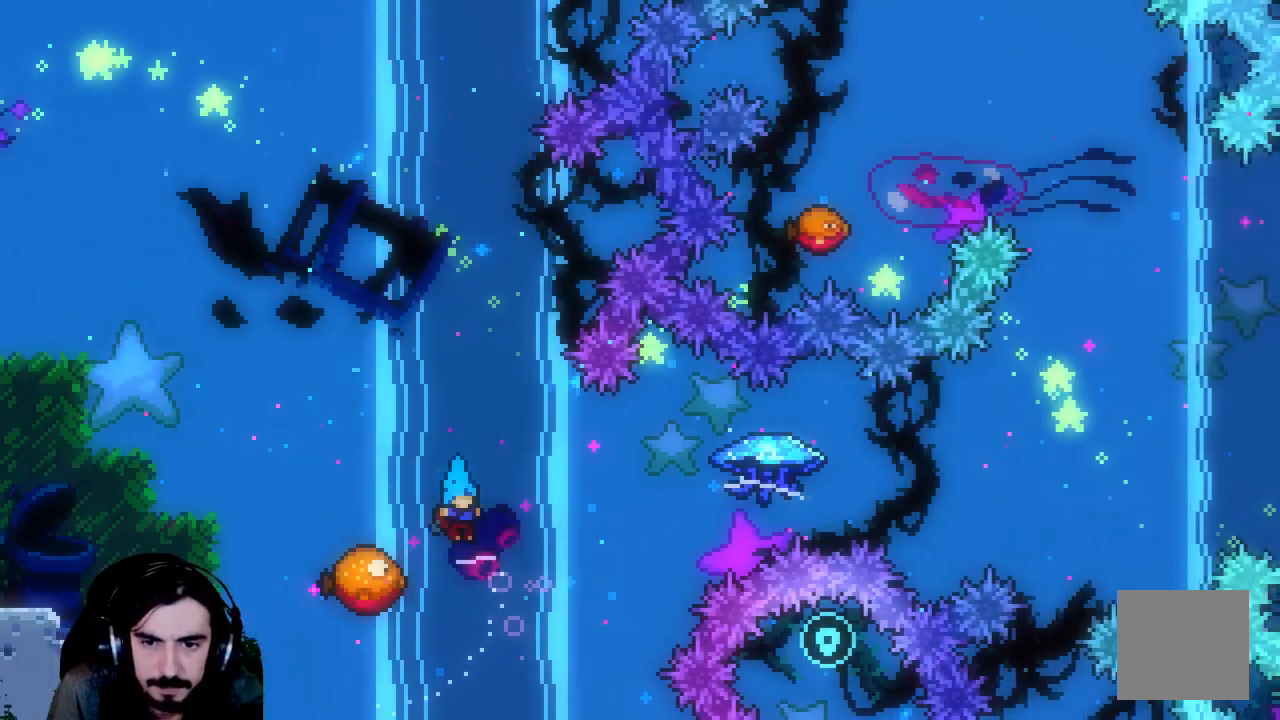
{"buttons": ["R2", "DPAD_RIGHT"], "left_stick": "center", "events": [[67, "DPAD_RIGHT", "down"]]}
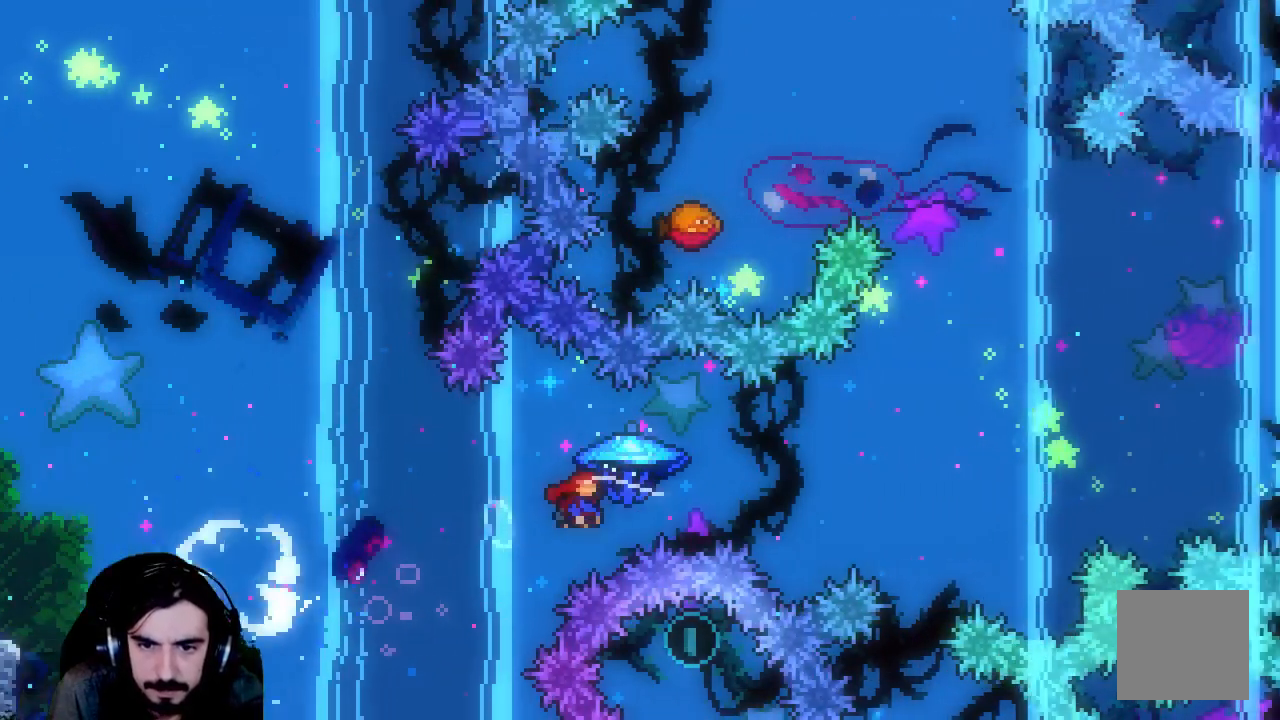
{"buttons": ["DPAD_UP"], "left_stick": "center", "events": [[467, "DPAD_RIGHT", "up"], [467, "DPAD_UP", "down"], [467, "R2", "up"]]}
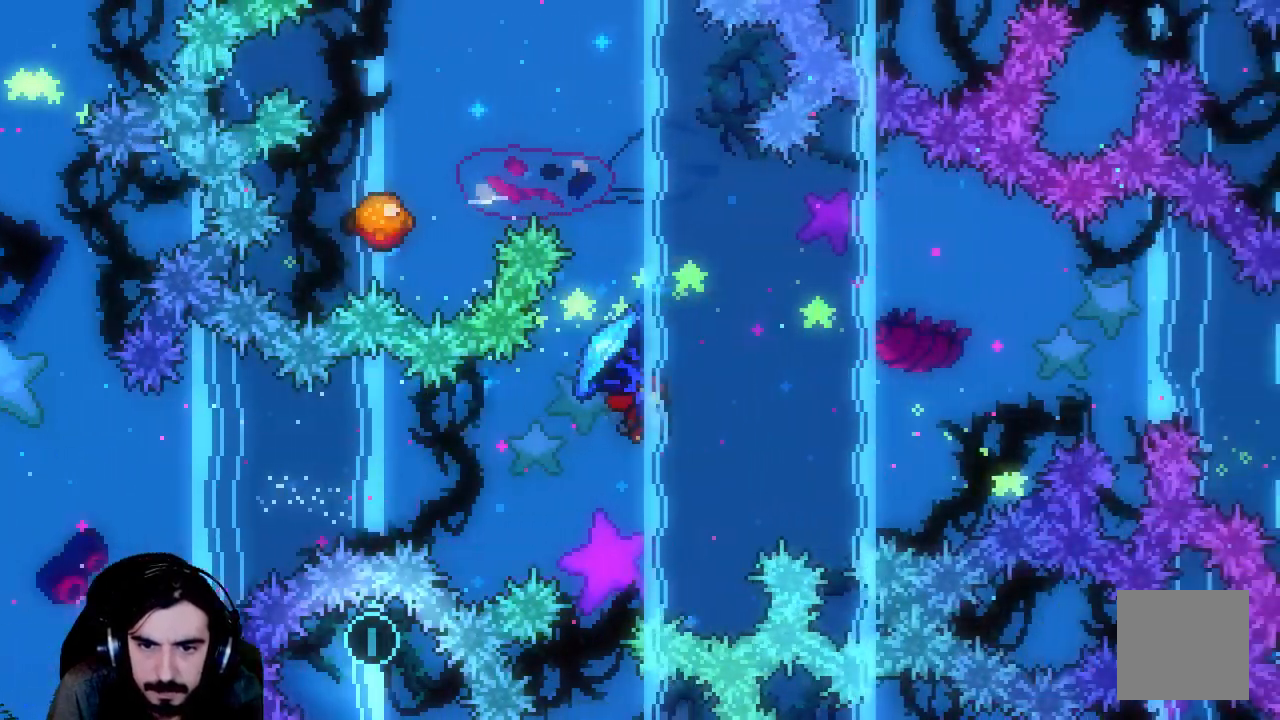
{"buttons": ["X", "R2", "DPAD_UP", "DPAD_LEFT"], "left_stick": "center", "events": [[67, "X", "down"], [83, "R2", "down"], [400, "DPAD_LEFT", "down"]]}
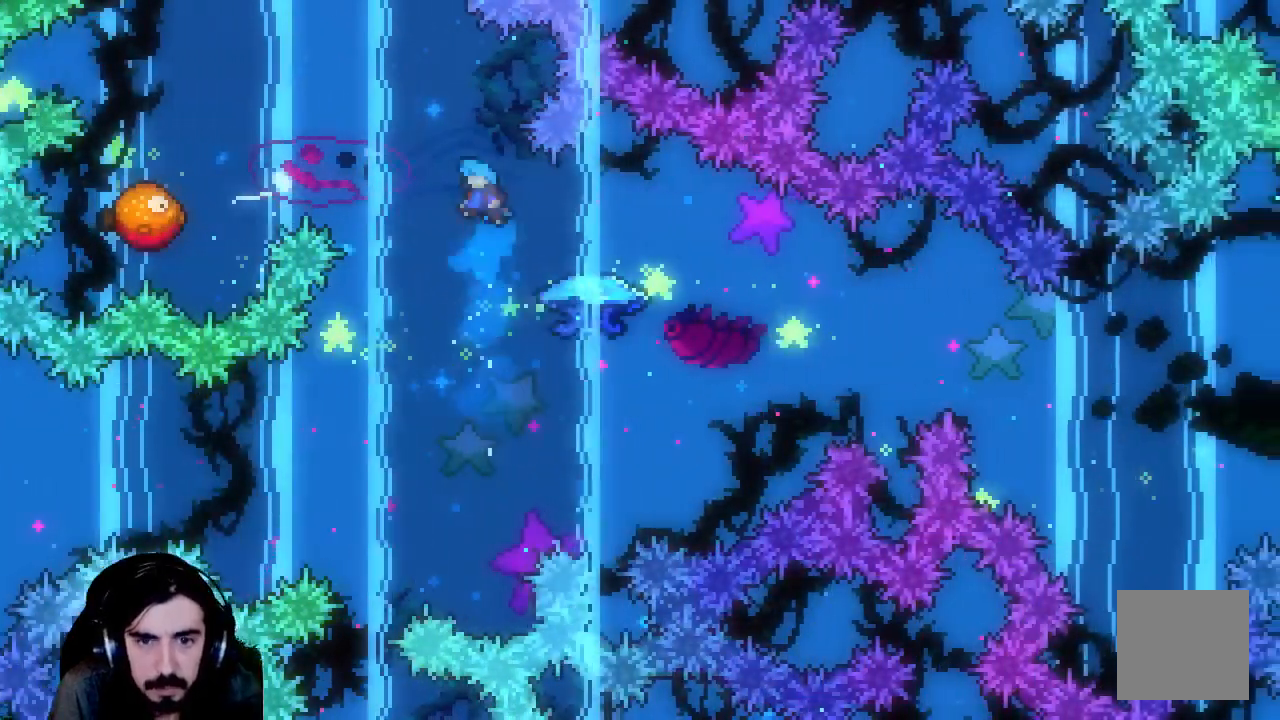
{"buttons": ["R2"], "left_stick": "center", "events": [[317, "DPAD_LEFT", "up"], [317, "X", "up"], [333, "DPAD_UP", "up"]]}
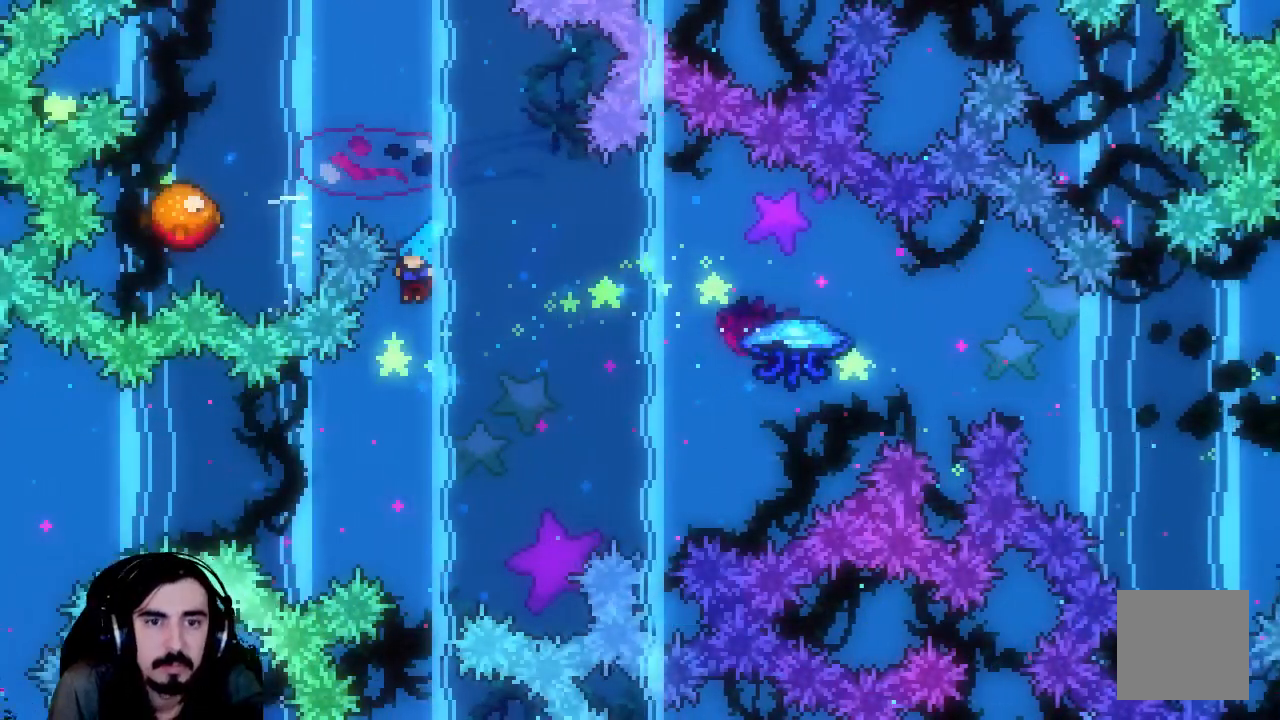
{"buttons": ["R2", "DPAD_DOWN", "DPAD_RIGHT"], "left_stick": "center", "events": [[83, "DPAD_DOWN", "down"], [333, "DPAD_RIGHT", "down"]]}
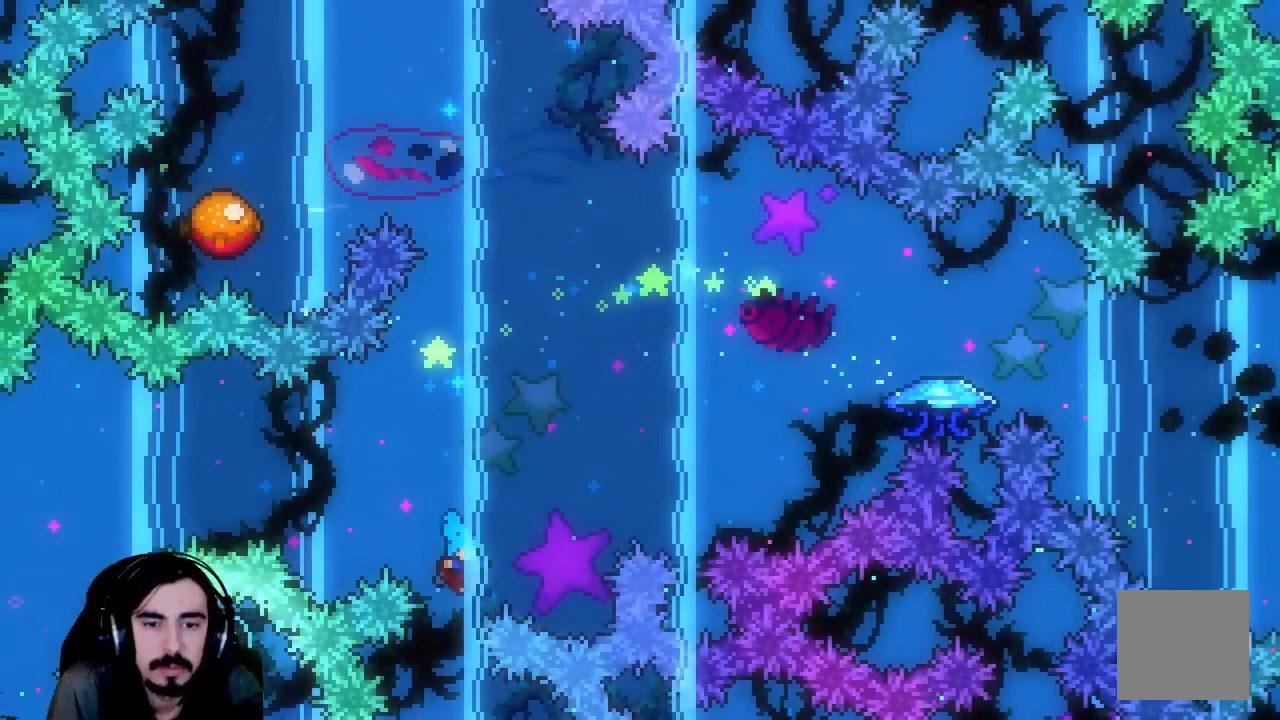
{"buttons": [], "left_stick": "center", "events": [[433, "DPAD_RIGHT", "up"], [433, "R2", "up"], [450, "DPAD_DOWN", "up"]]}
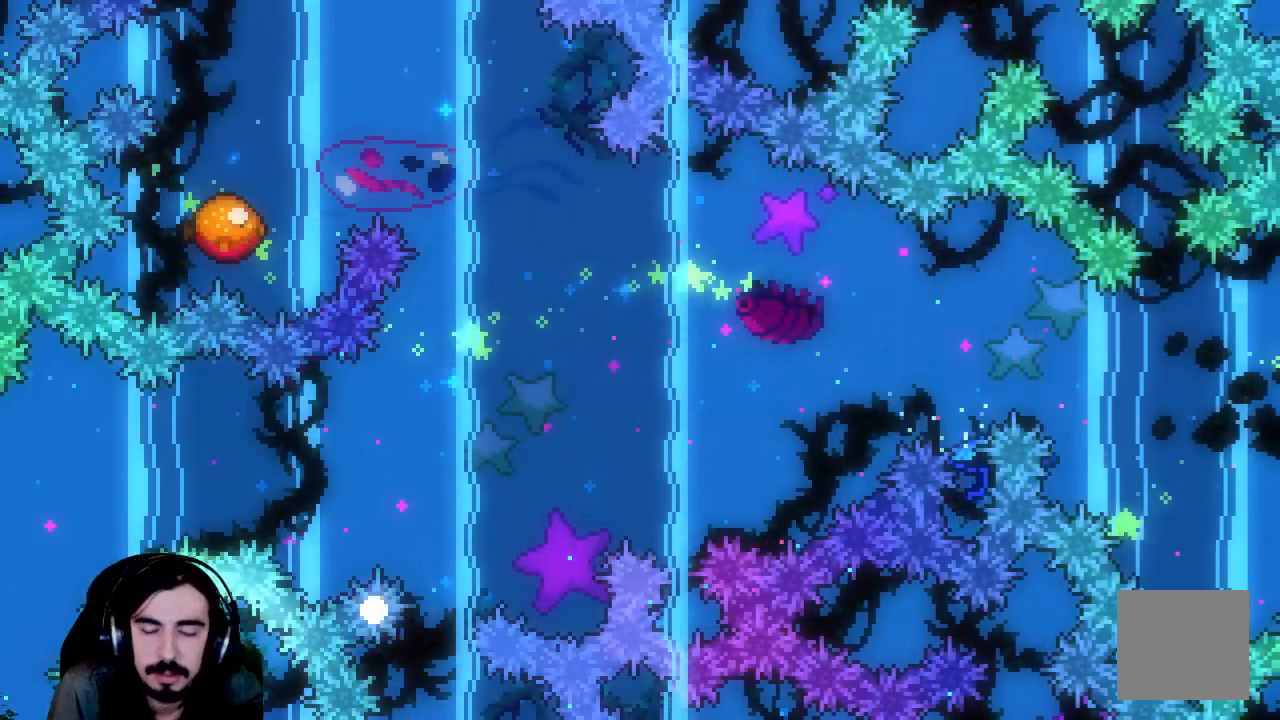
{"buttons": ["R2"], "left_stick": "center", "events": [[250, "R2", "down"]]}
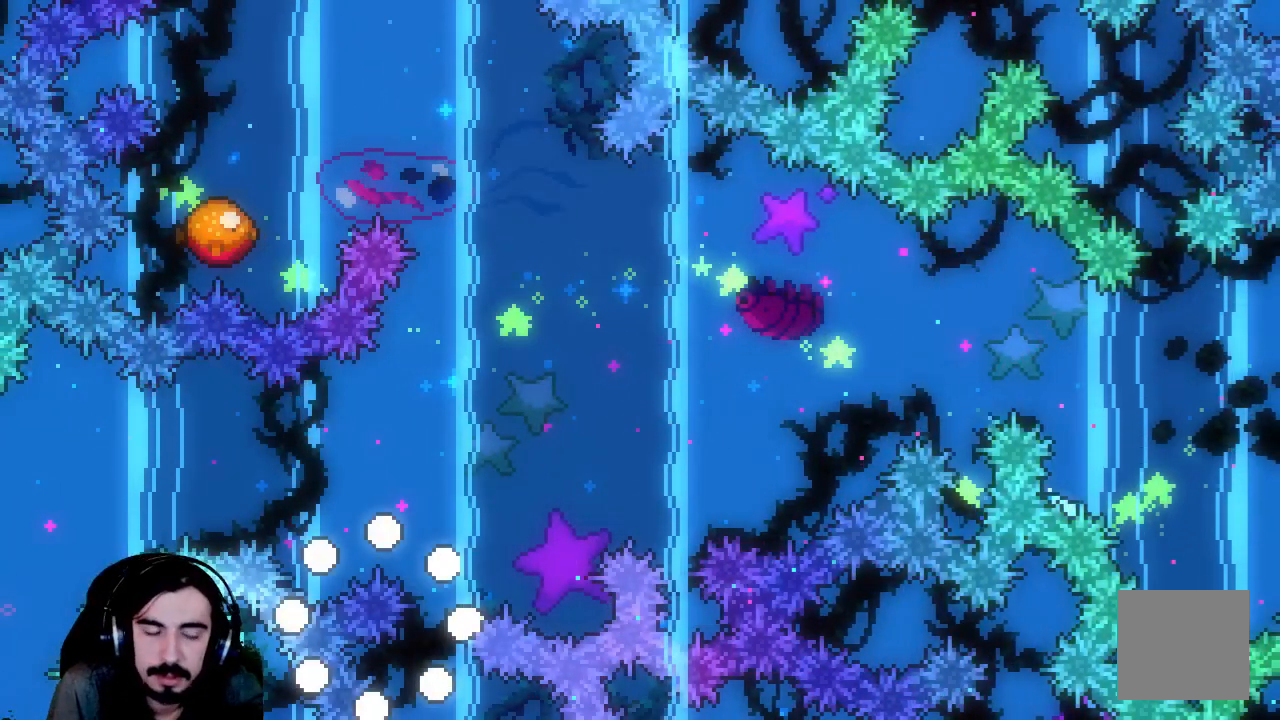
{"buttons": ["R2"], "left_stick": "center", "events": [[167, "R2", "up"], [267, "R2", "down"], [400, "R2", "up"], [483, "R2", "down"]]}
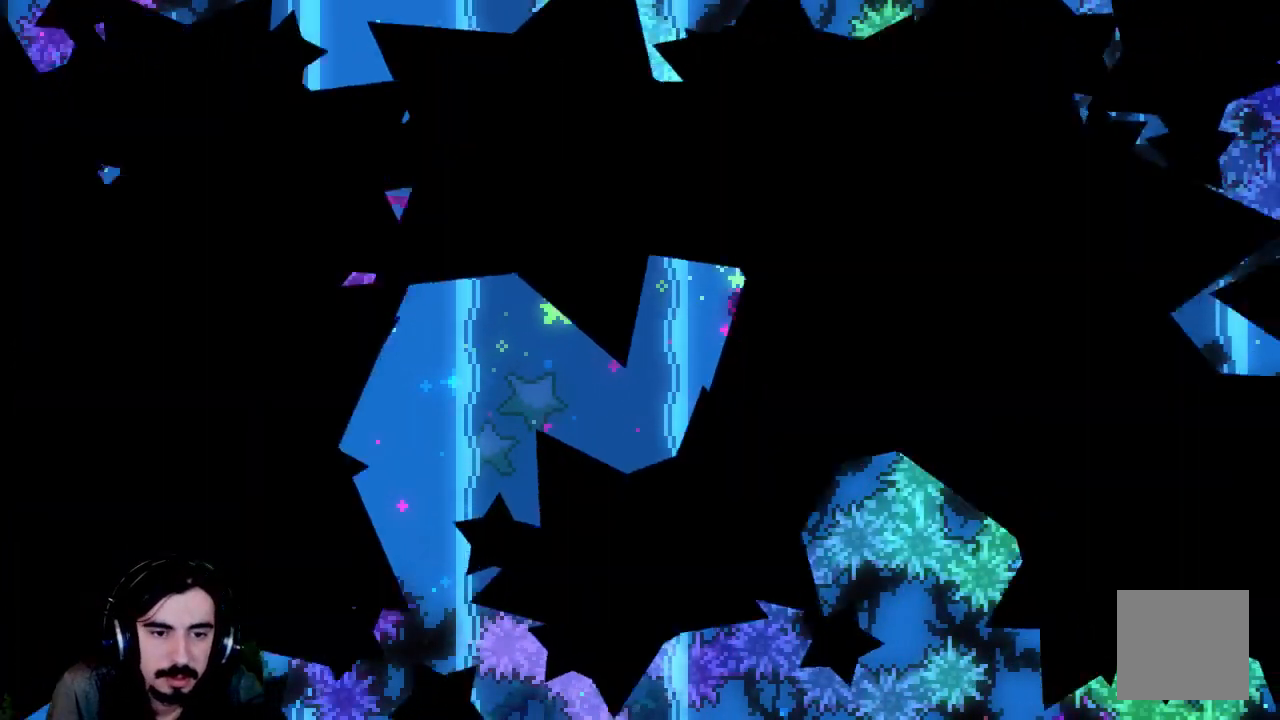
{"buttons": [], "left_stick": "center", "events": [[100, "R2", "up"], [167, "R2", "down"], [300, "R2", "up"], [350, "R2", "down"], [500, "R2", "up"]]}
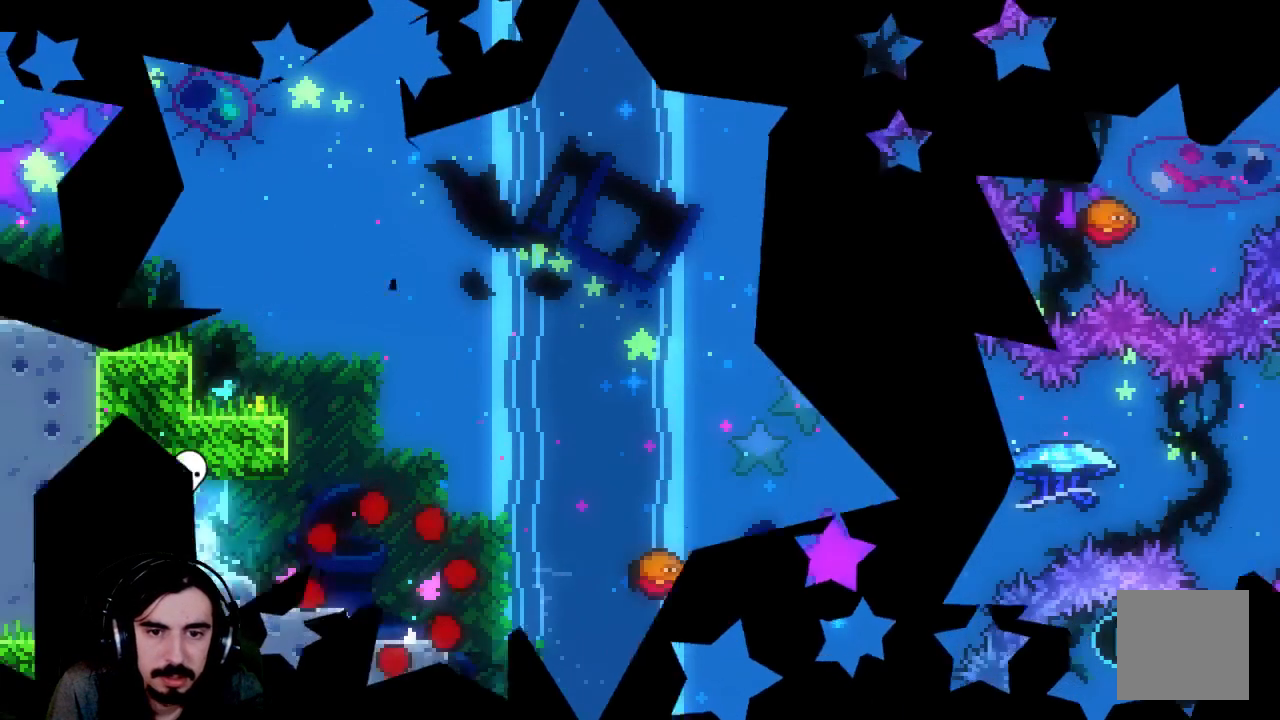
{"buttons": ["R2", "DPAD_RIGHT"], "left_stick": "center", "events": [[200, "R2", "down"], [500, "DPAD_RIGHT", "down"]]}
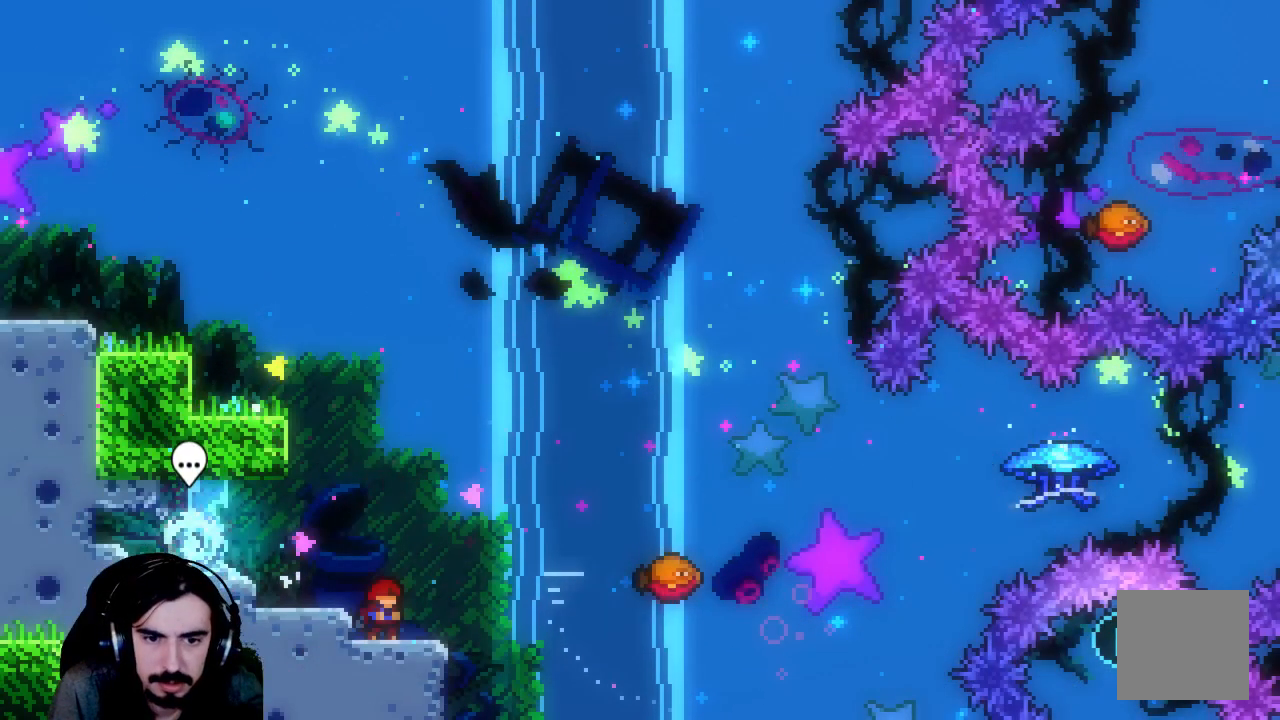
{"buttons": ["X", "R2", "DPAD_UP", "DPAD_RIGHT"], "left_stick": "center", "events": [[150, "DPAD_UP", "down"], [167, "A", "down"], [350, "A", "up"], [417, "X", "down"]]}
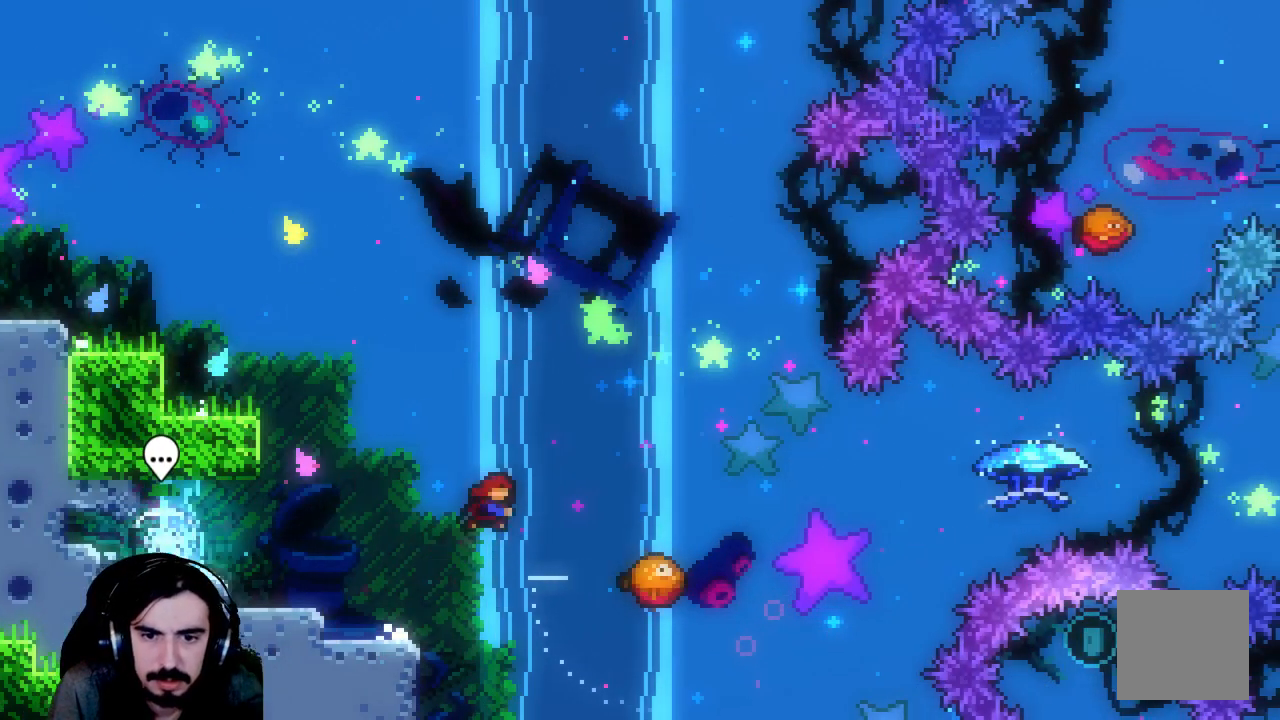
{"buttons": ["R2"], "left_stick": "center", "events": [[100, "X", "up"], [367, "DPAD_UP", "up"], [433, "DPAD_RIGHT", "up"]]}
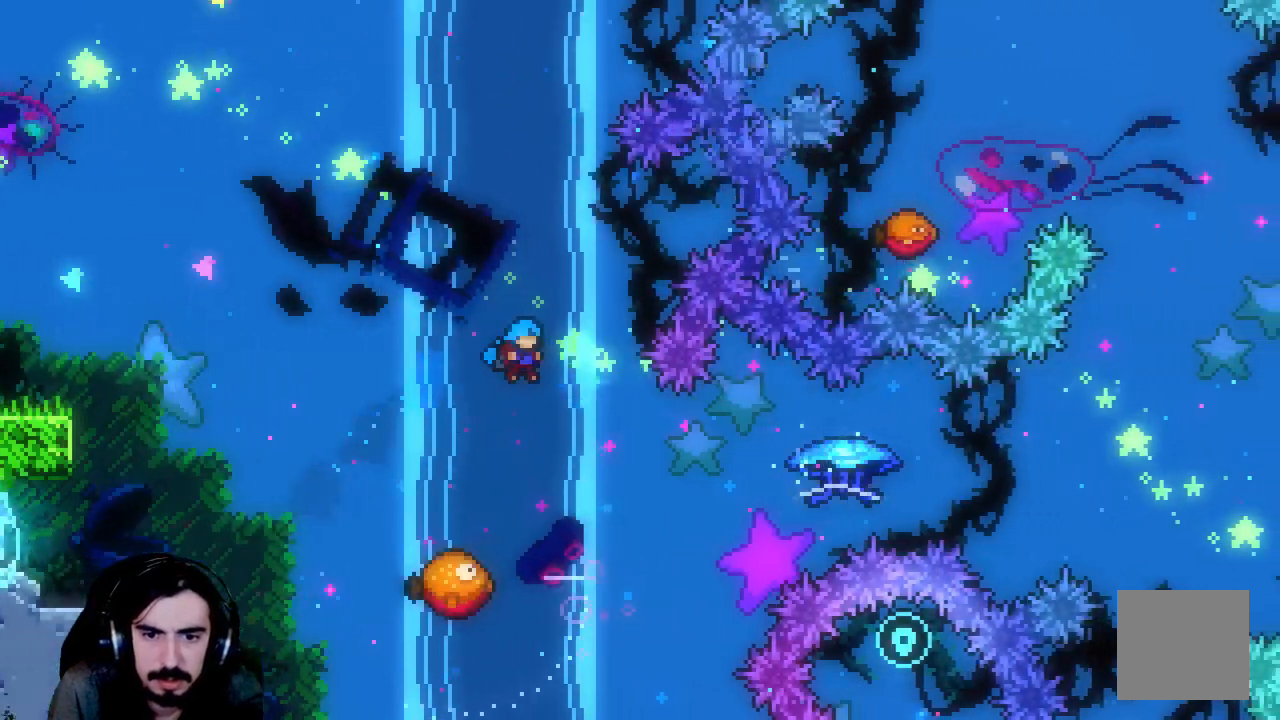
{"buttons": ["R2"], "left_stick": "center", "events": [[317, "DPAD_RIGHT", "down"], [417, "DPAD_RIGHT", "up"]]}